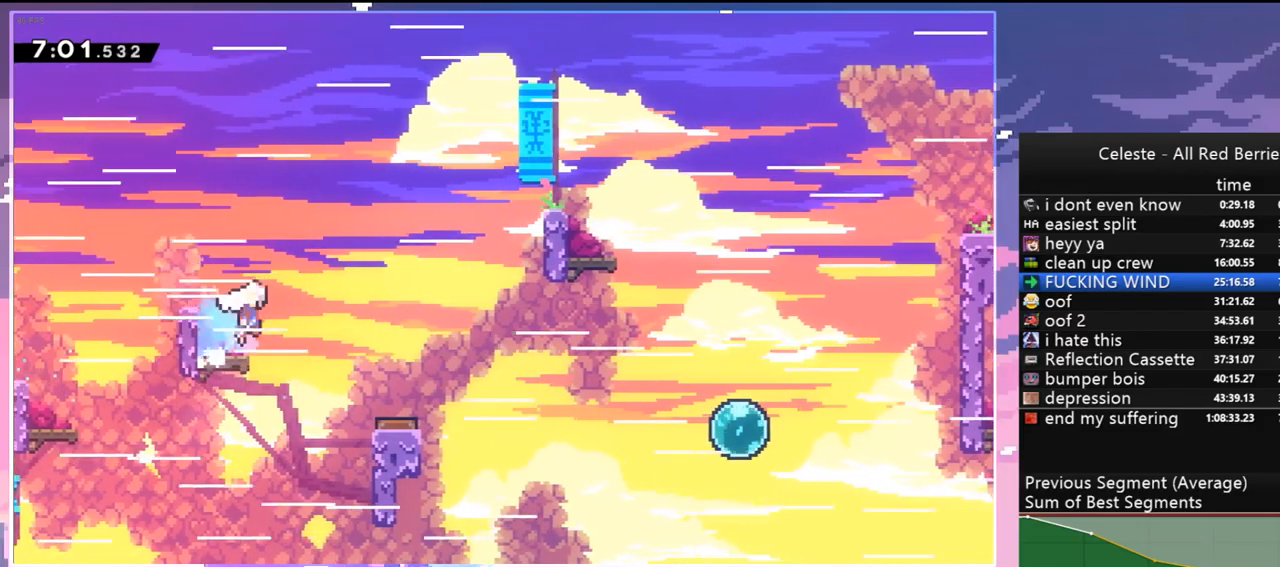
Gameplay with keyboard; each line is a JSON object with the keys held at the frame after it. "events" lists presses ("down") and releases ("up") of "dash", "down", "grab", "jump", "jump2", "left", "menu", "right", "skip" and "up" between this image and that frame as [ms after this image, input, new state], when the widget could be followed in between. No other keys are recorded. Mouse input is not recorded. Key names are as the overlay labels them; some are game actions (e.g. jump) rather than physical keys.
{"keys": ["grab", "jump", "right", "up"], "events": [[100, "up", "down"], [283, "dash", "down"], [283, "jump", "up"], [383, "grab", "down"], [467, "dash", "up"], [467, "jump", "down"]]}
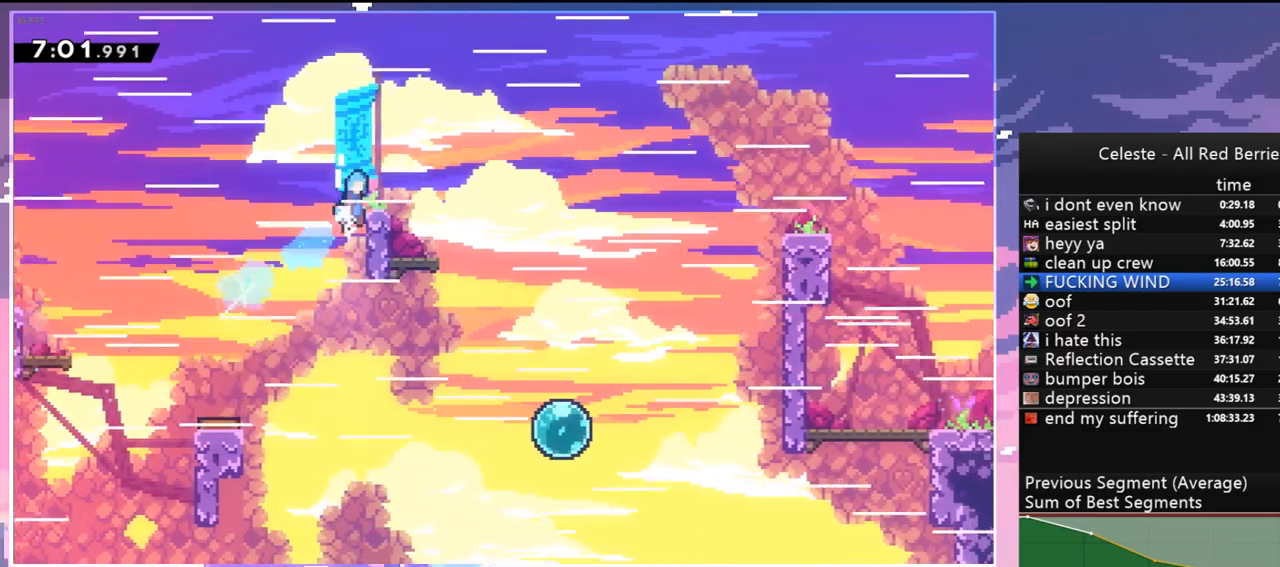
{"keys": ["grab", "right"], "events": [[167, "grab", "up"], [167, "up", "up"], [200, "jump", "up"], [483, "grab", "down"]]}
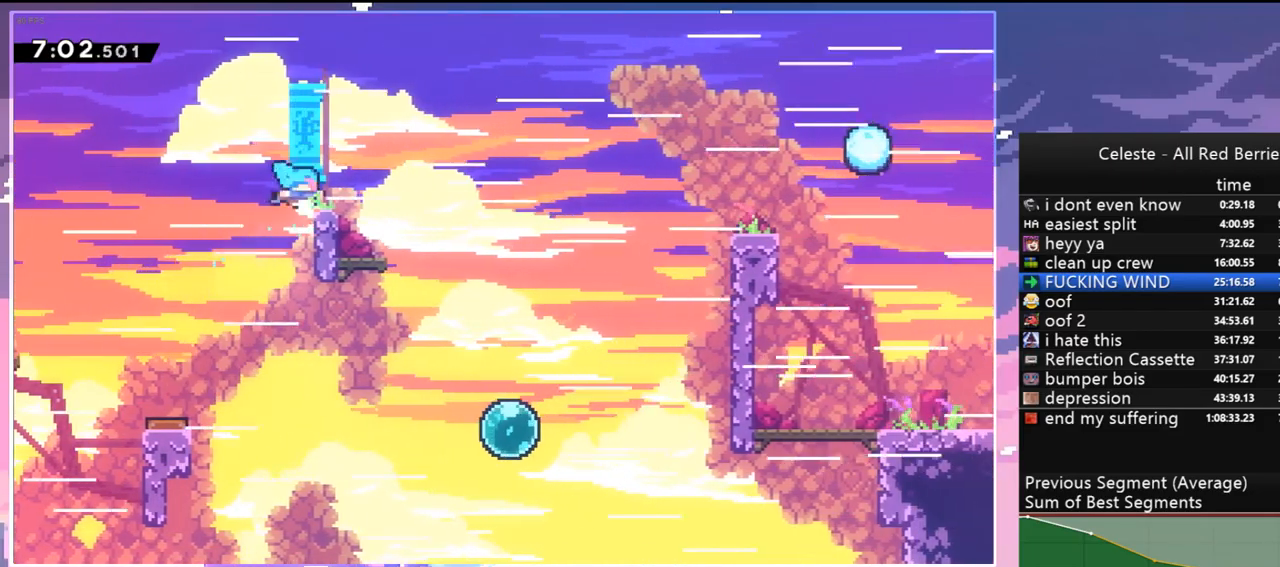
{"keys": ["jump", "right"], "events": [[417, "grab", "up"], [417, "jump", "down"]]}
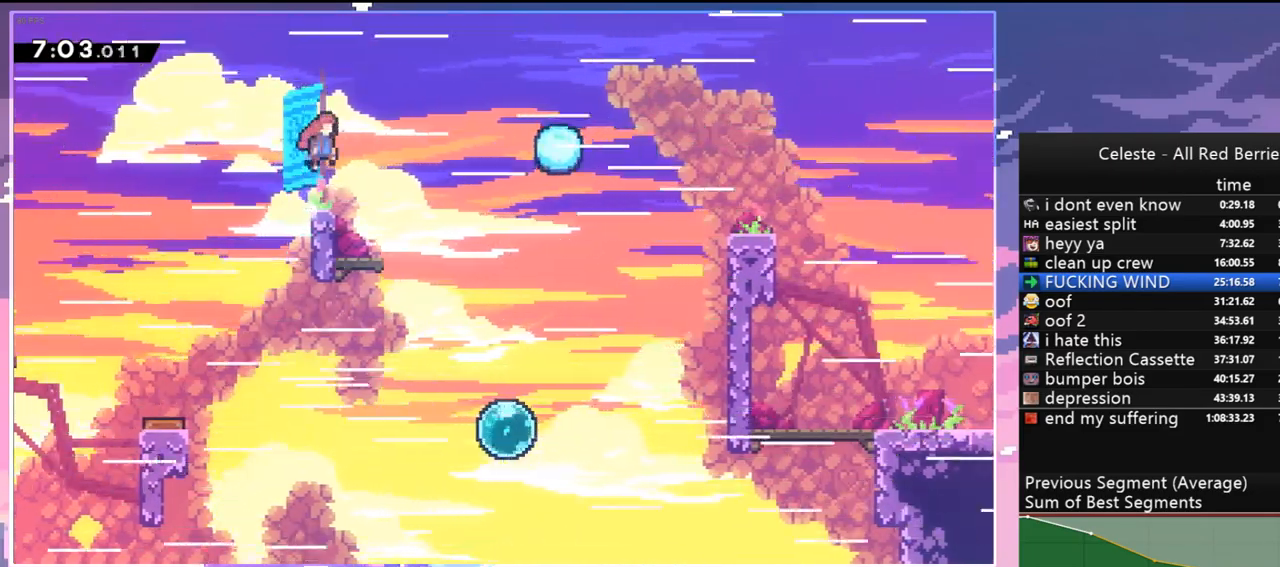
{"keys": ["jump", "right"], "events": [[150, "dash", "down"], [150, "jump", "up"], [333, "dash", "up"], [383, "jump", "down"]]}
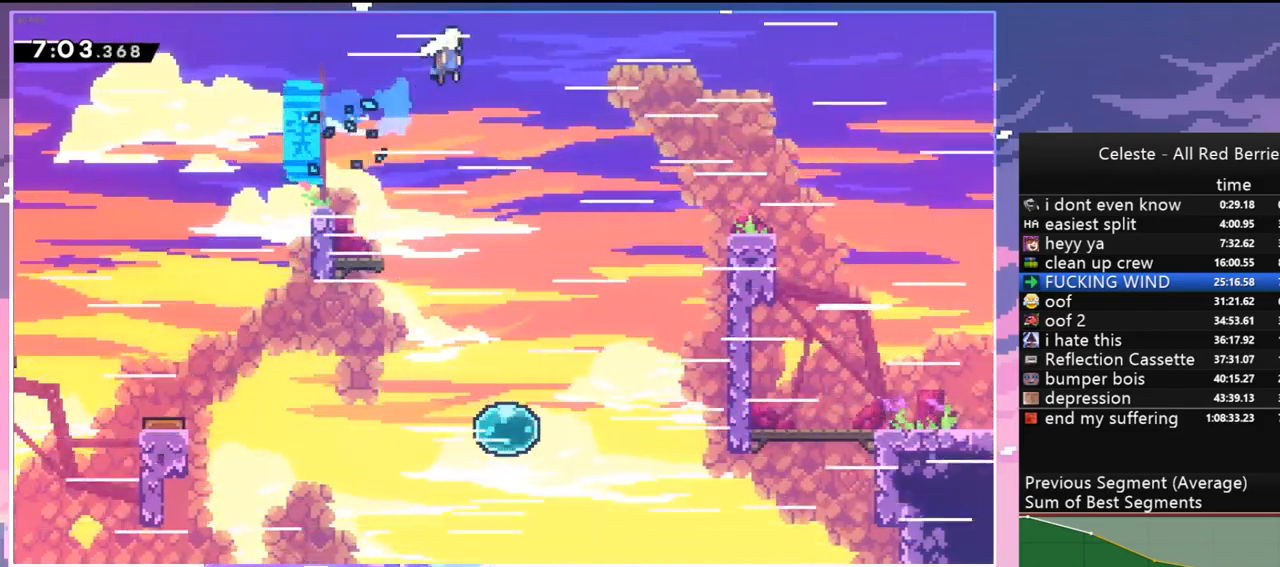
{"keys": ["jump", "right"], "events": []}
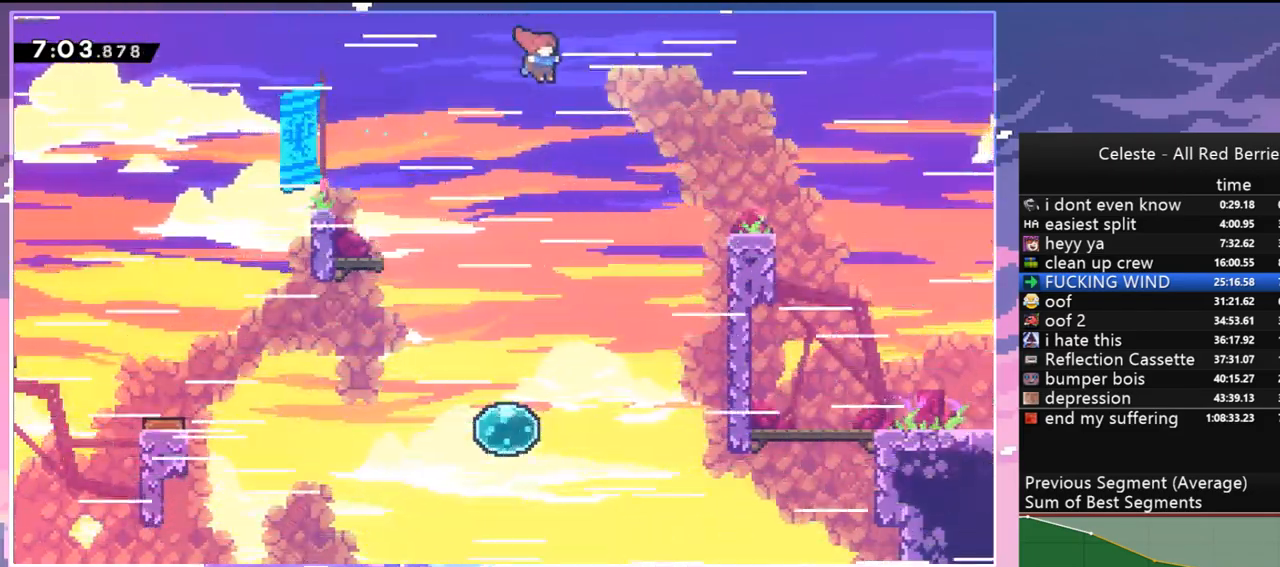
{"keys": ["left"], "events": [[83, "jump", "up"], [450, "left", "down"], [450, "right", "up"]]}
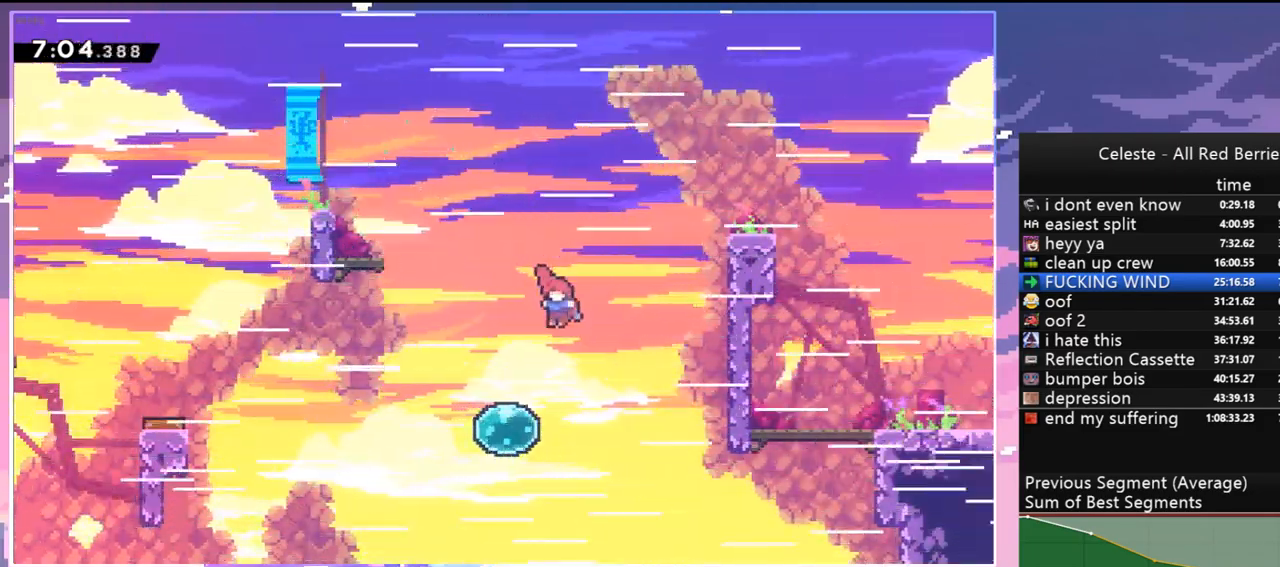
{"keys": ["right"], "events": [[100, "left", "up"], [100, "right", "down"], [283, "dash", "down"], [433, "dash", "up"]]}
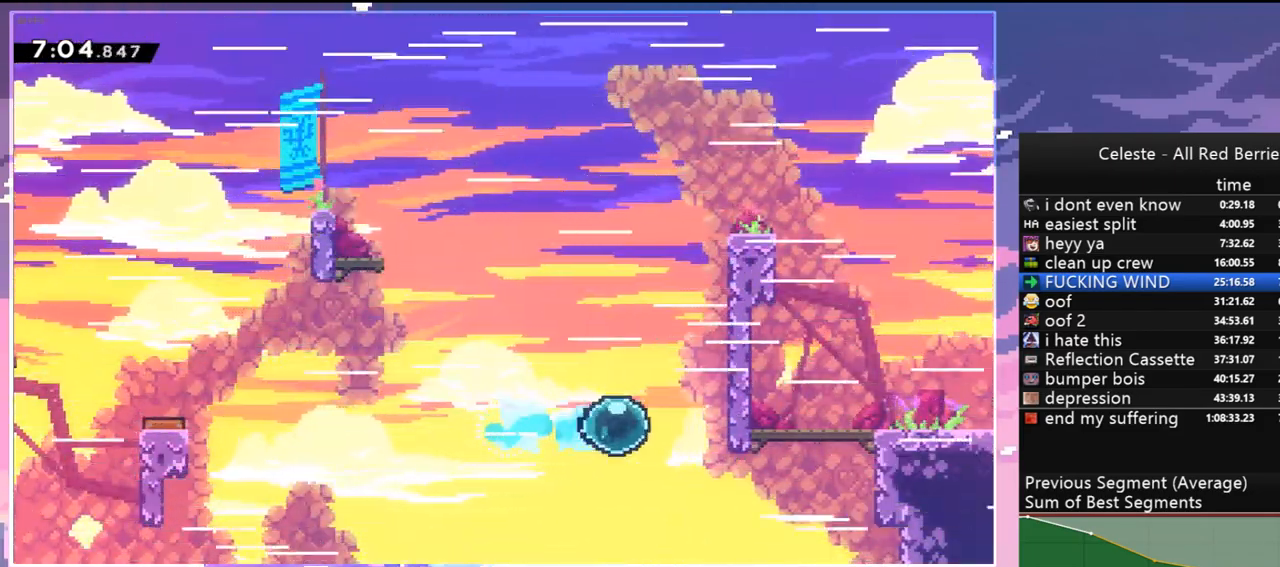
{"keys": ["dash", "right", "up"], "events": [[200, "up", "down"], [400, "dash", "down"]]}
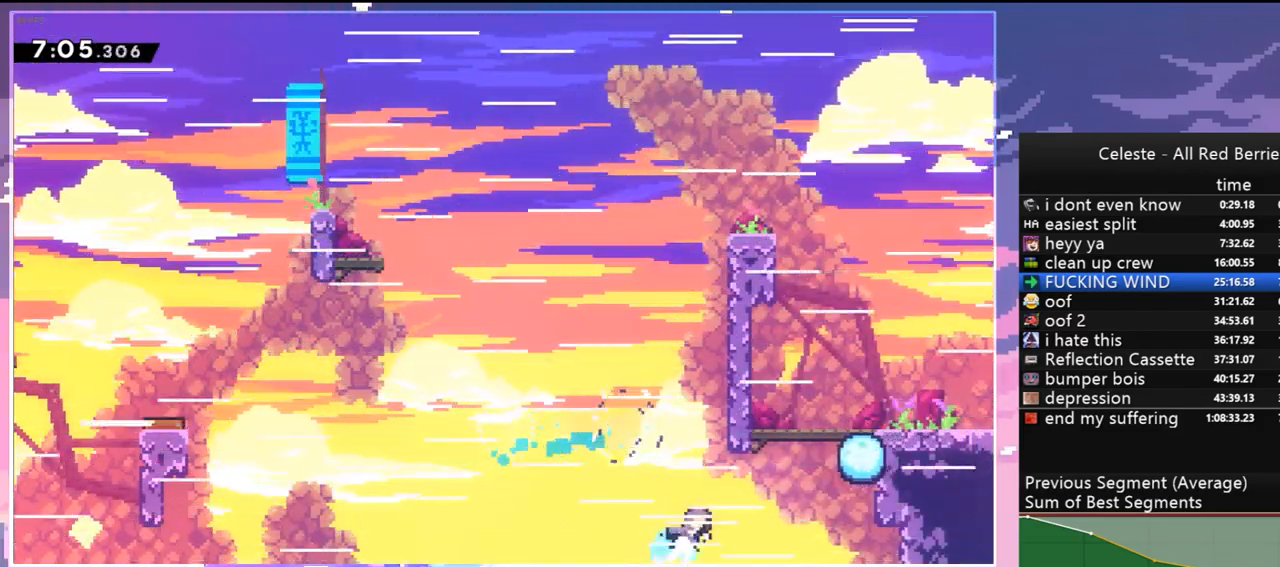
{"keys": ["jump", "right", "up"], "events": [[83, "dash", "up"], [83, "jump", "down"], [317, "dash", "down"], [417, "jump", "up"], [450, "dash", "up"], [500, "jump", "down"]]}
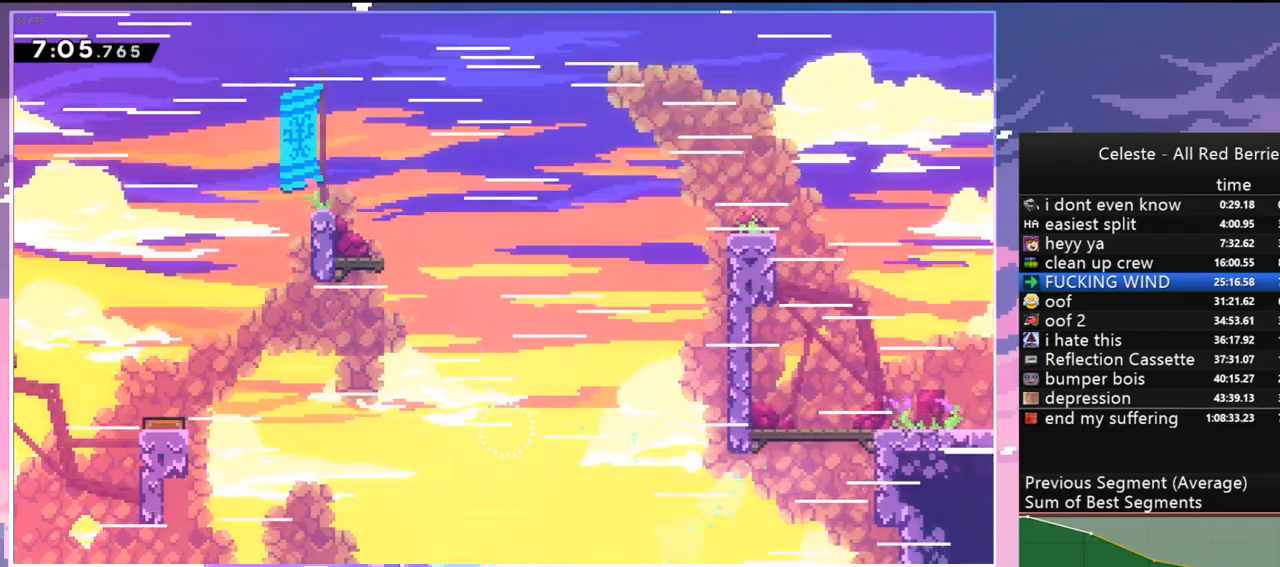
{"keys": ["down", "right"], "events": [[50, "up", "up"], [100, "jump", "up"], [100, "right", "up"], [200, "jump", "down"], [283, "jump", "up"], [383, "down", "down"], [383, "jump", "down"], [383, "right", "down"], [467, "jump", "up"]]}
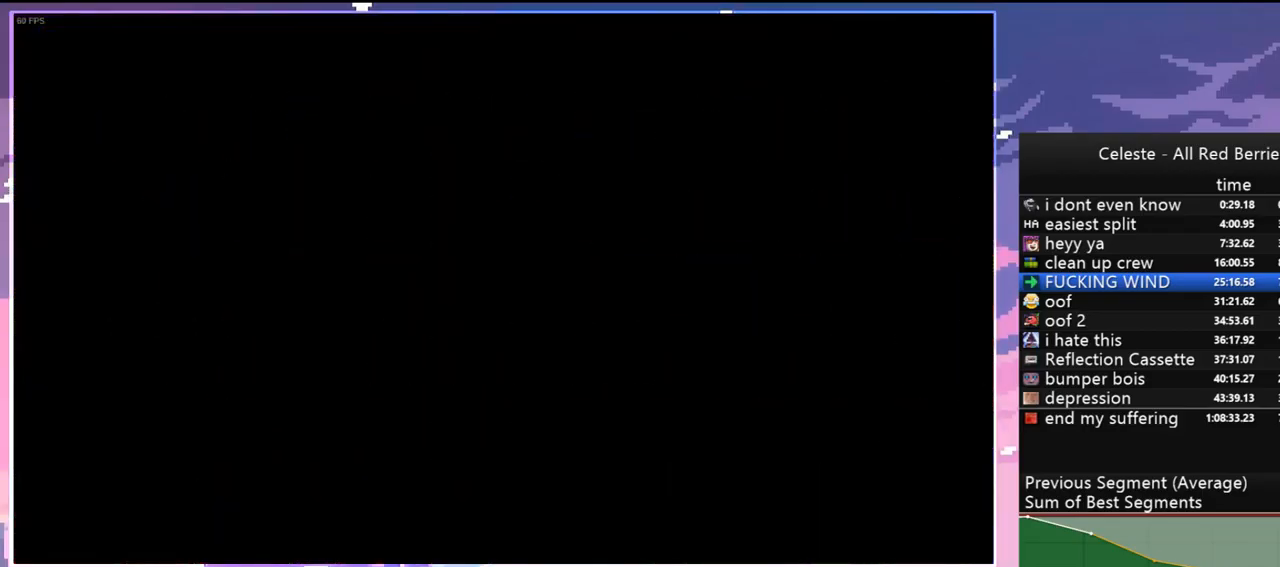
{"keys": ["down", "right"], "events": [[67, "jump", "down"], [167, "jump", "up"], [200, "jump", "down"], [350, "jump", "up"]]}
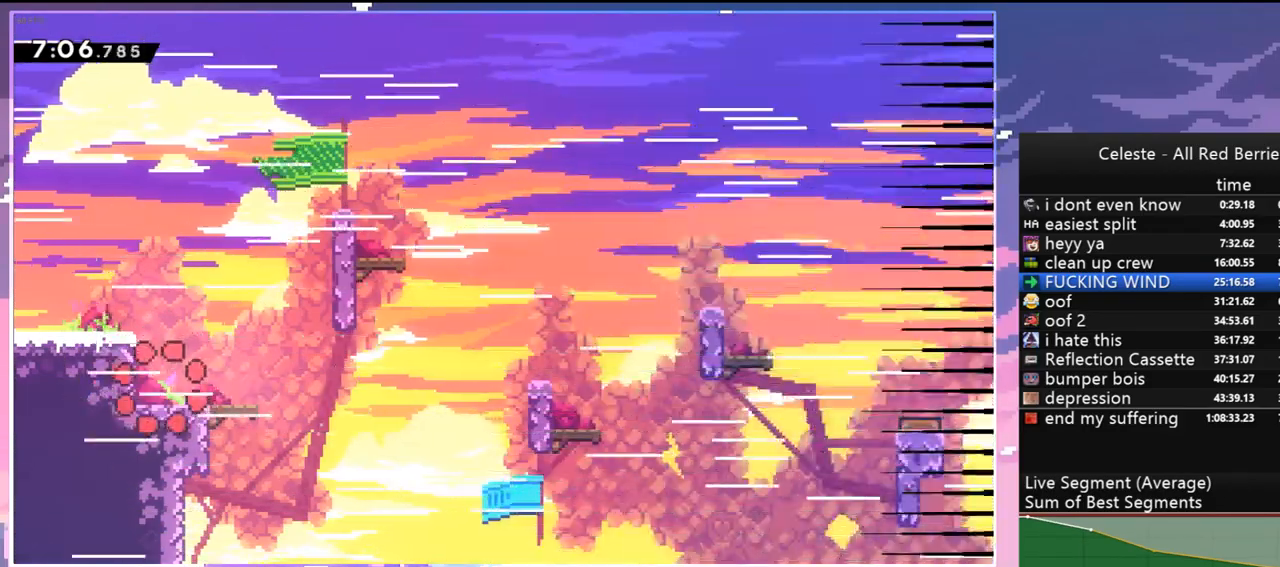
{"keys": ["jump", "right"], "events": [[183, "dash", "down"], [367, "jump", "down"], [467, "down", "up"], [500, "dash", "up"]]}
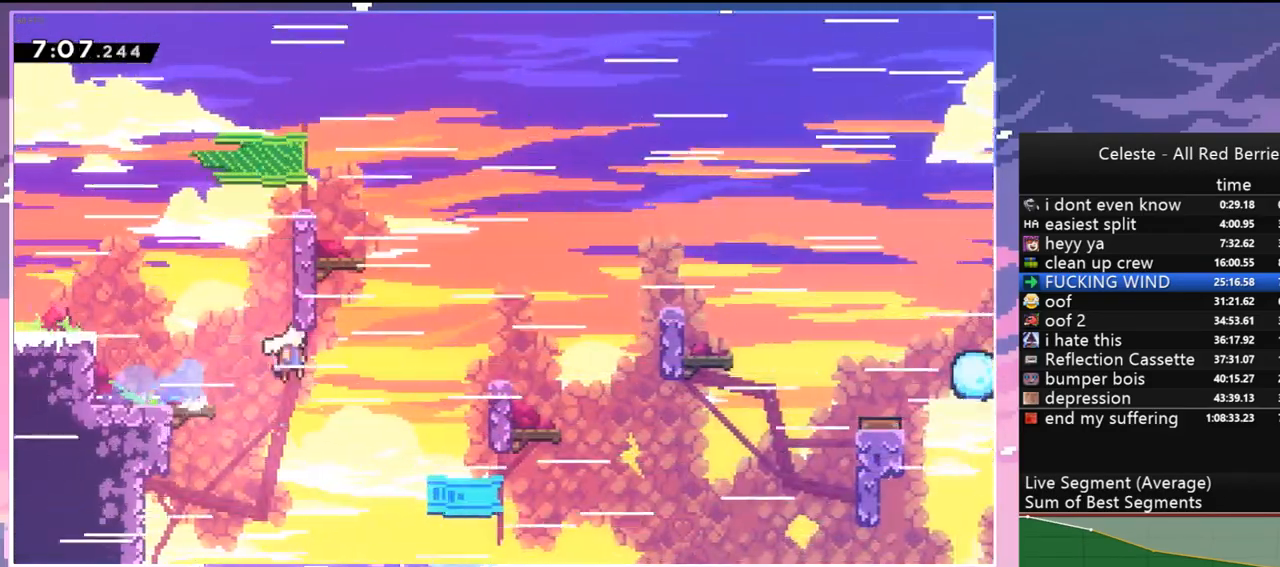
{"keys": ["jump", "right"], "events": [[50, "jump", "up"], [200, "dash", "down"], [383, "jump", "down"], [467, "dash", "up"]]}
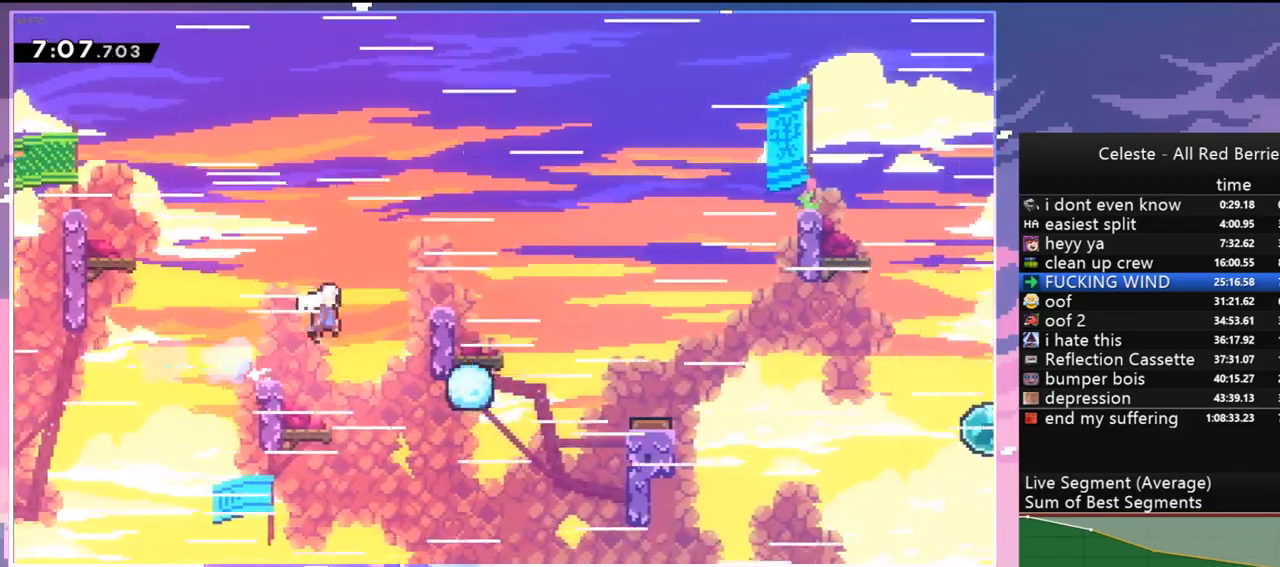
{"keys": ["jump", "right"], "events": []}
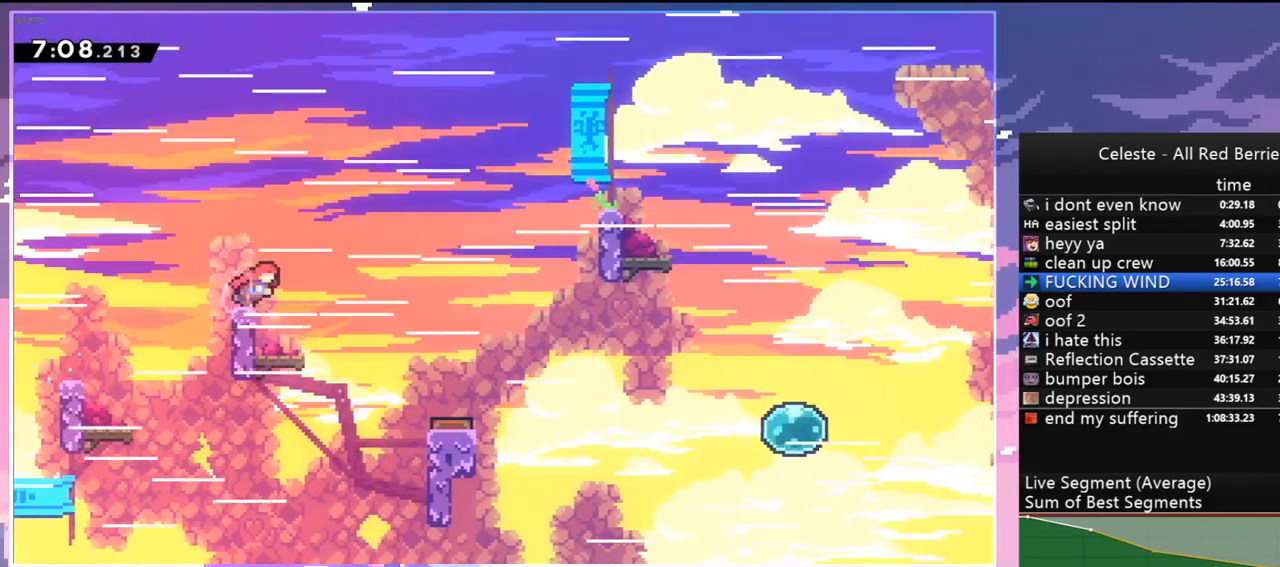
{"keys": ["right"], "events": [[33, "jump", "up"]]}
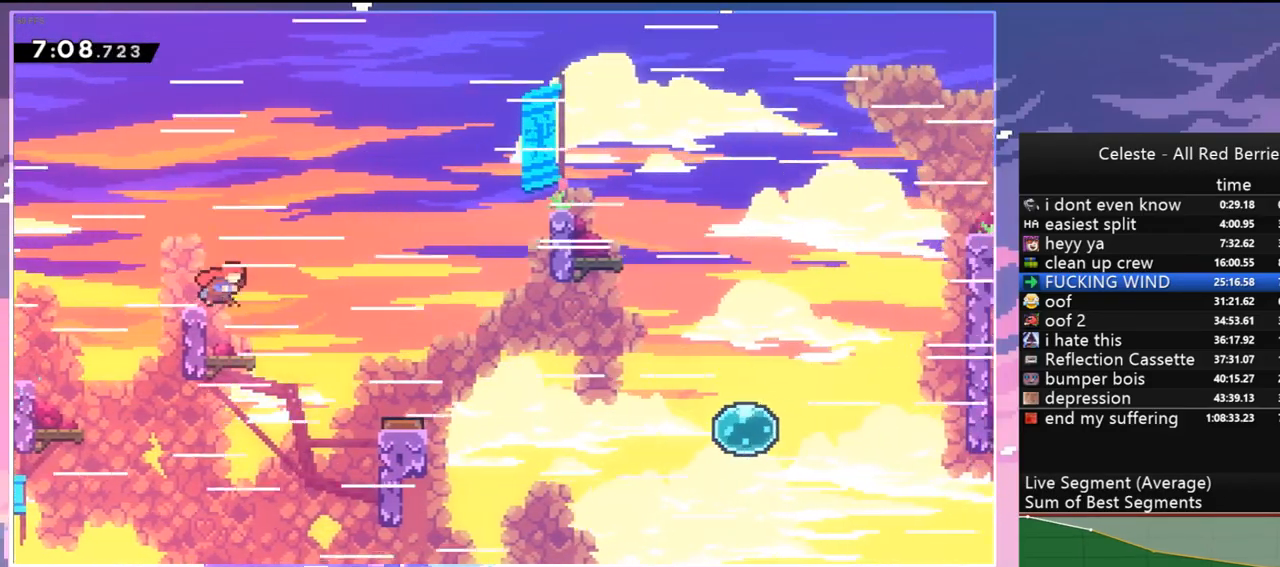
{"keys": ["dash", "down", "jump", "left", "right"], "events": [[283, "left", "down"], [333, "dash", "down"], [333, "down", "down"], [333, "right", "up"], [467, "jump", "down"], [467, "right", "down"]]}
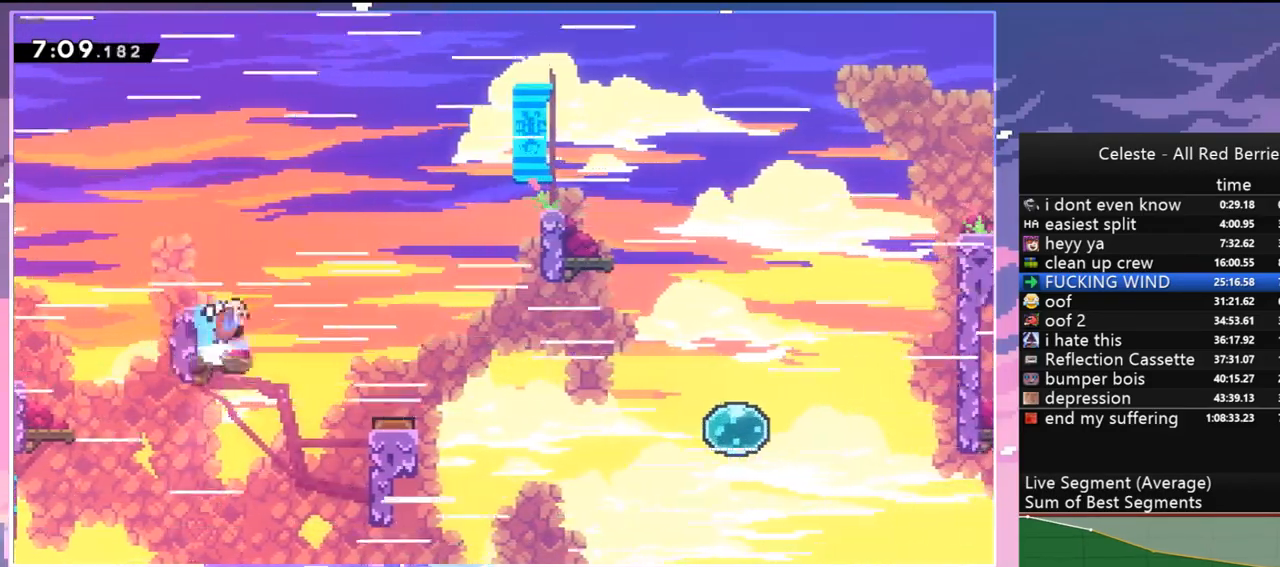
{"keys": ["grab", "jump", "right", "up"], "events": [[17, "dash", "up"], [67, "down", "up"], [67, "left", "up"], [167, "up", "down"], [300, "dash", "down"], [300, "jump", "up"], [350, "grab", "down"], [450, "jump", "down"], [483, "dash", "up"]]}
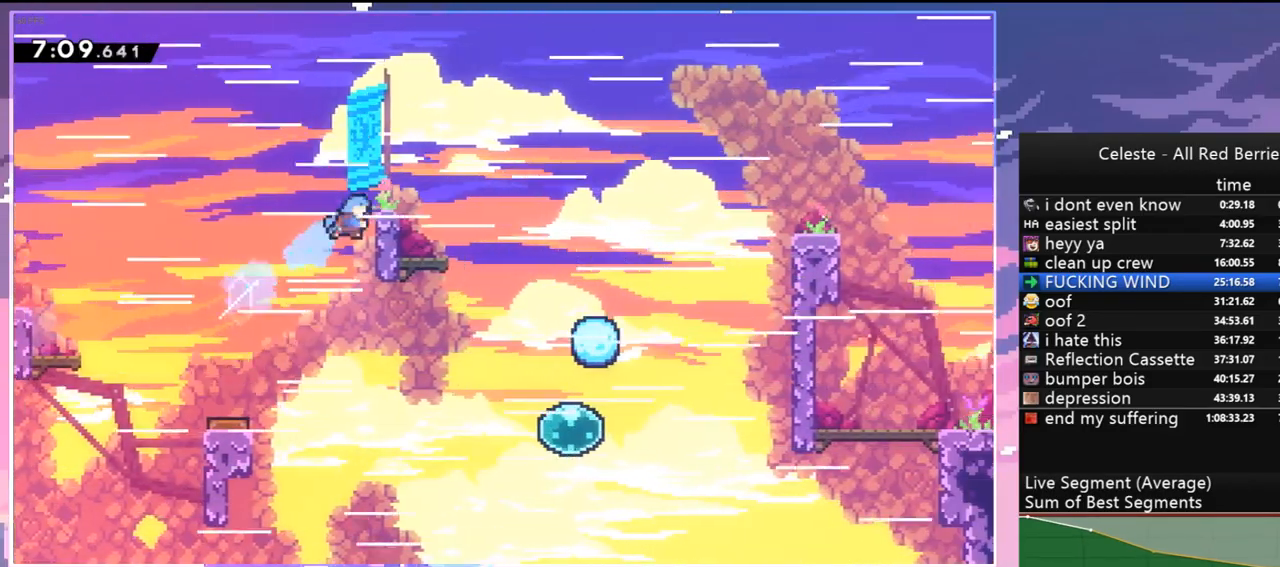
{"keys": ["down", "right"], "events": [[83, "grab", "up"], [133, "jump", "up"], [183, "up", "up"], [417, "down", "down"]]}
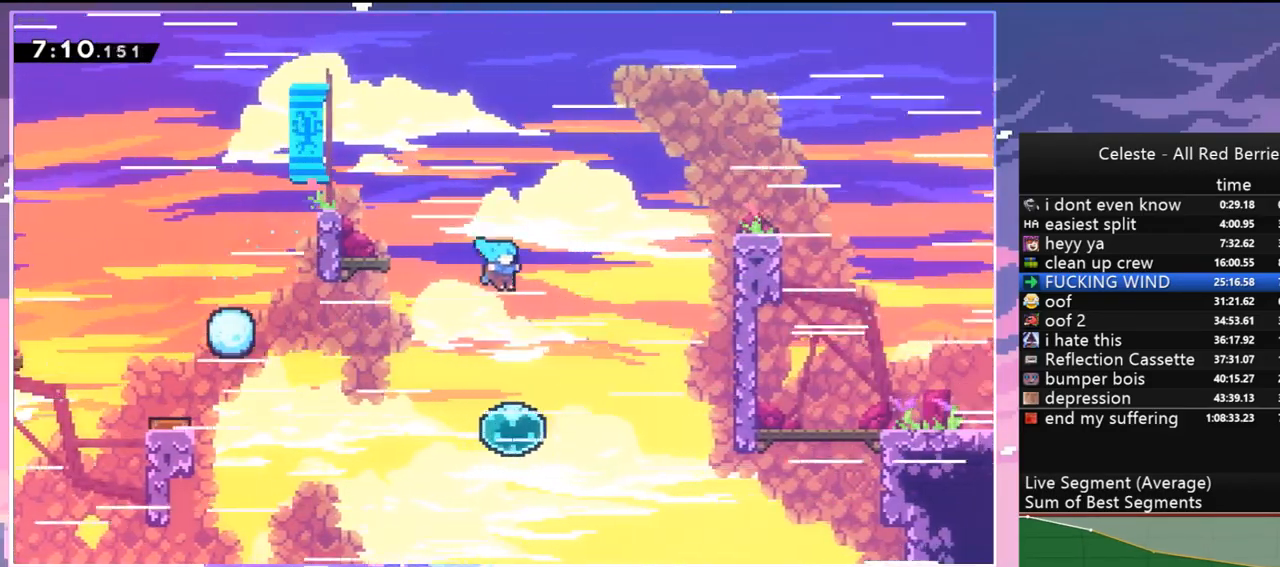
{"keys": ["right"], "events": [[183, "down", "up"], [233, "dash", "down"], [383, "dash", "up"]]}
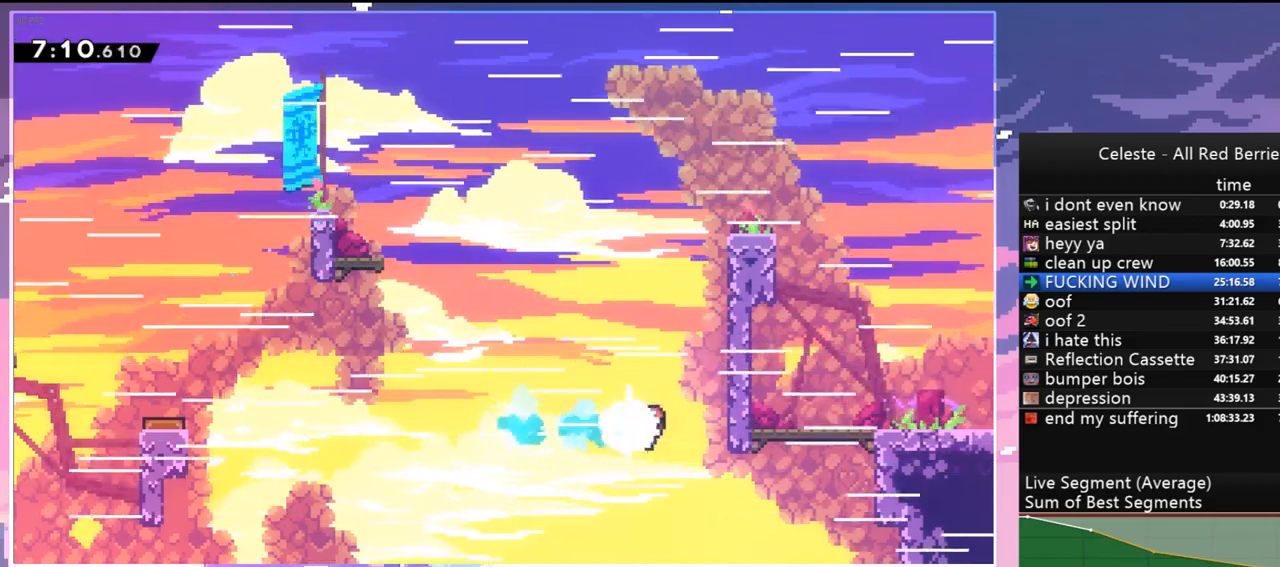
{"keys": ["dash", "right", "up"], "events": [[167, "up", "down"], [300, "dash", "down"]]}
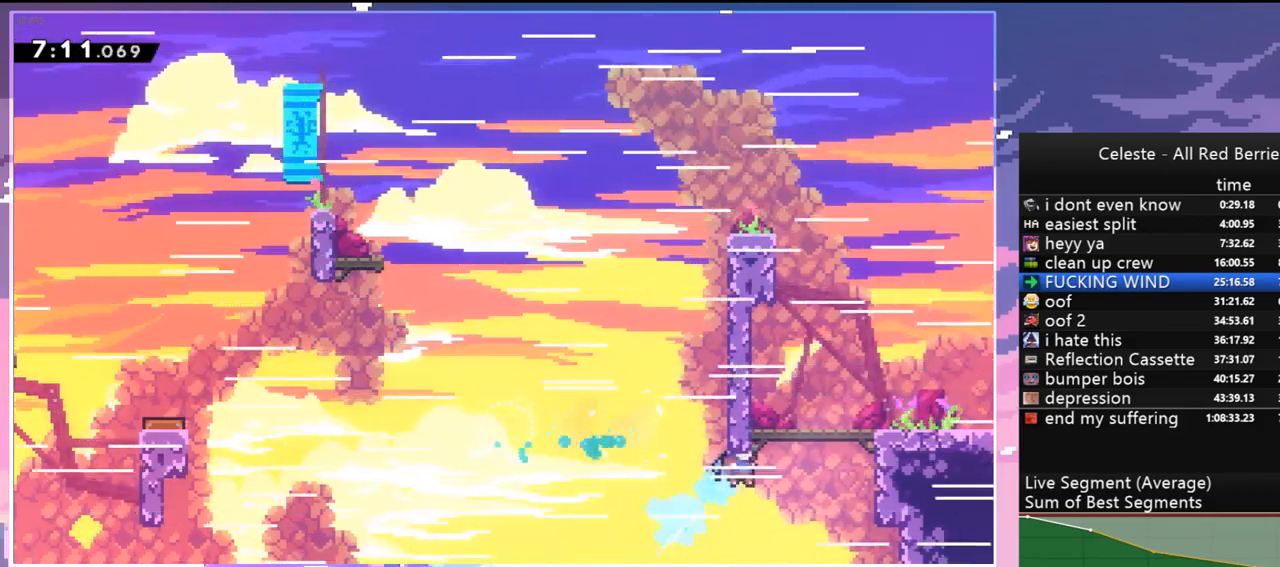
{"keys": ["down", "right"], "events": [[33, "dash", "up"], [33, "jump", "down"], [133, "jump", "up"], [133, "up", "up"], [317, "down", "down"], [367, "dash", "down"], [450, "jump", "down"], [500, "dash", "up"], [500, "jump", "up"]]}
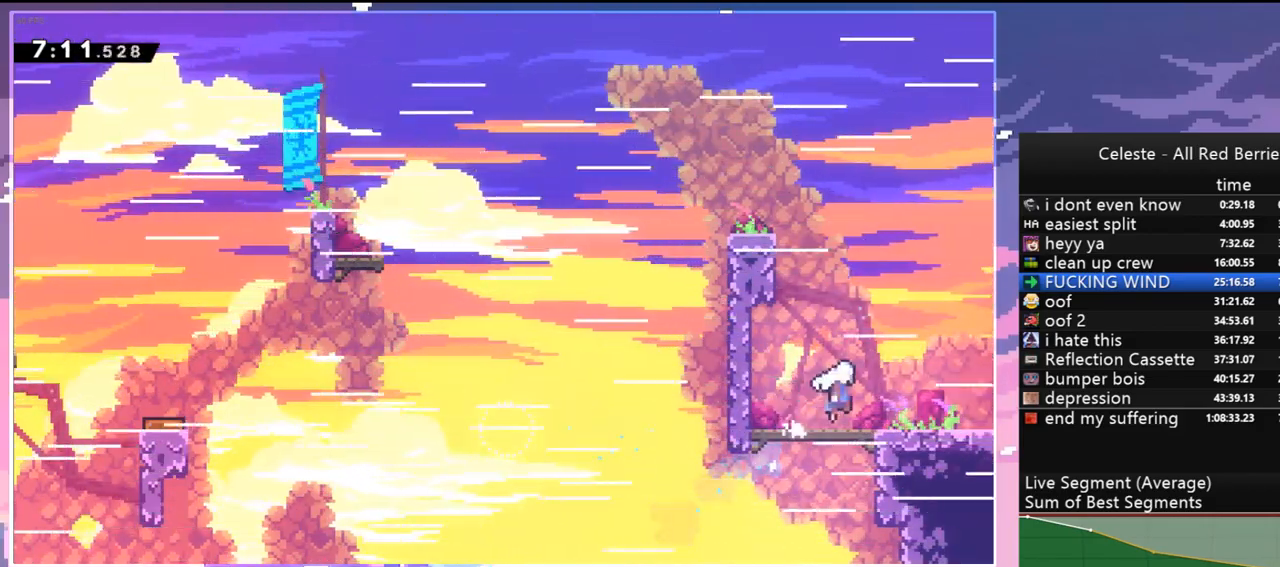
{"keys": ["jump", "right"], "events": [[150, "dash", "down"], [200, "jump", "down"], [283, "dash", "up"], [467, "down", "up"]]}
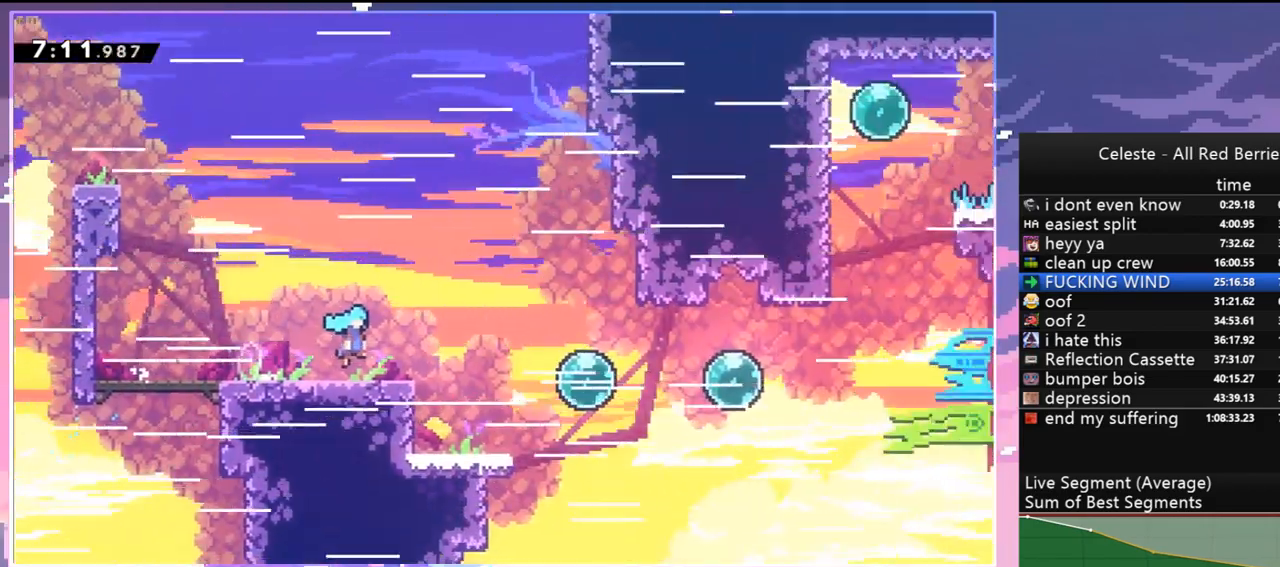
{"keys": ["right"], "events": [[400, "jump", "up"]]}
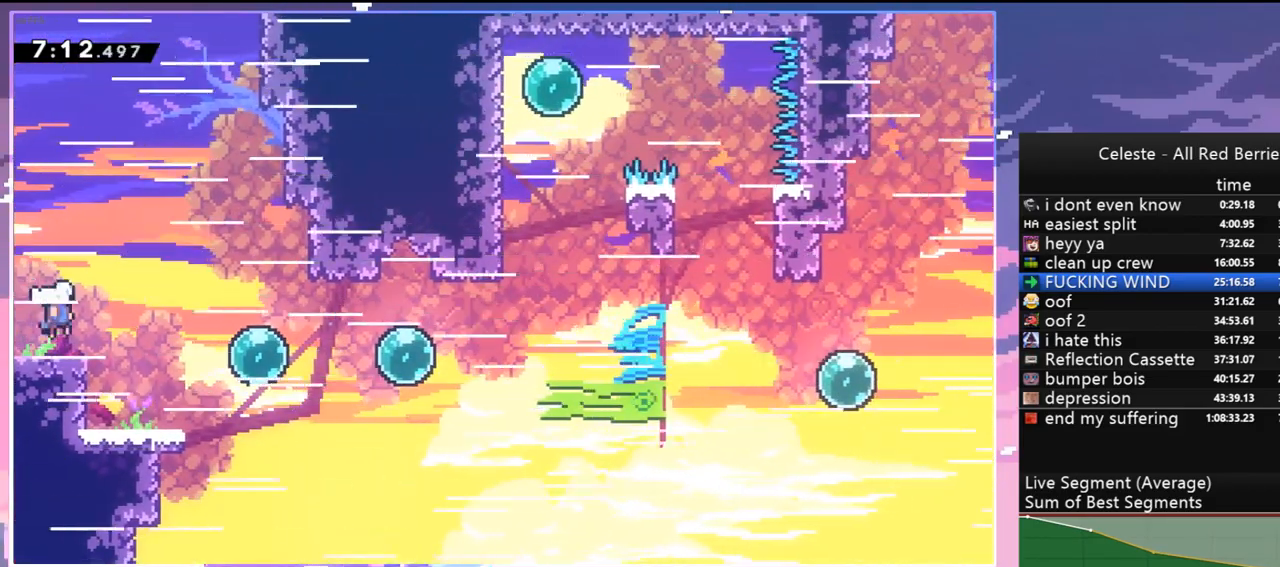
{"keys": ["right"], "events": [[133, "dash", "down"], [217, "dash", "up"], [367, "dash", "down"], [450, "dash", "up"]]}
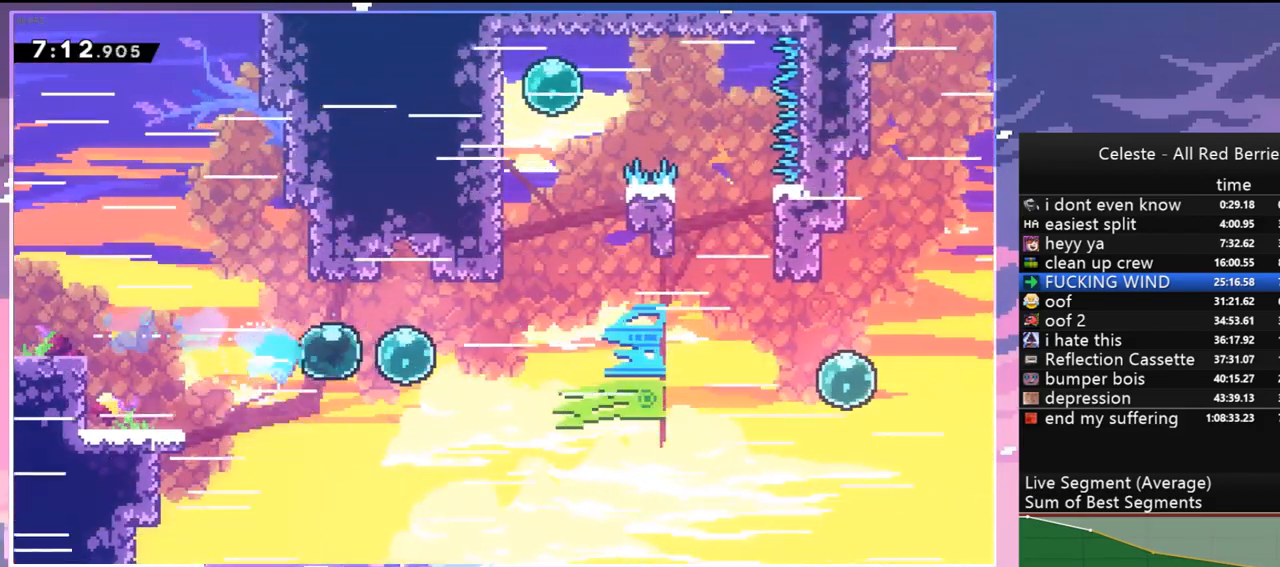
{"keys": ["dash", "jump", "up"], "events": [[50, "up", "down"], [100, "dash", "down"], [100, "right", "up"], [200, "dash", "up"], [333, "dash", "down"], [467, "jump", "down"]]}
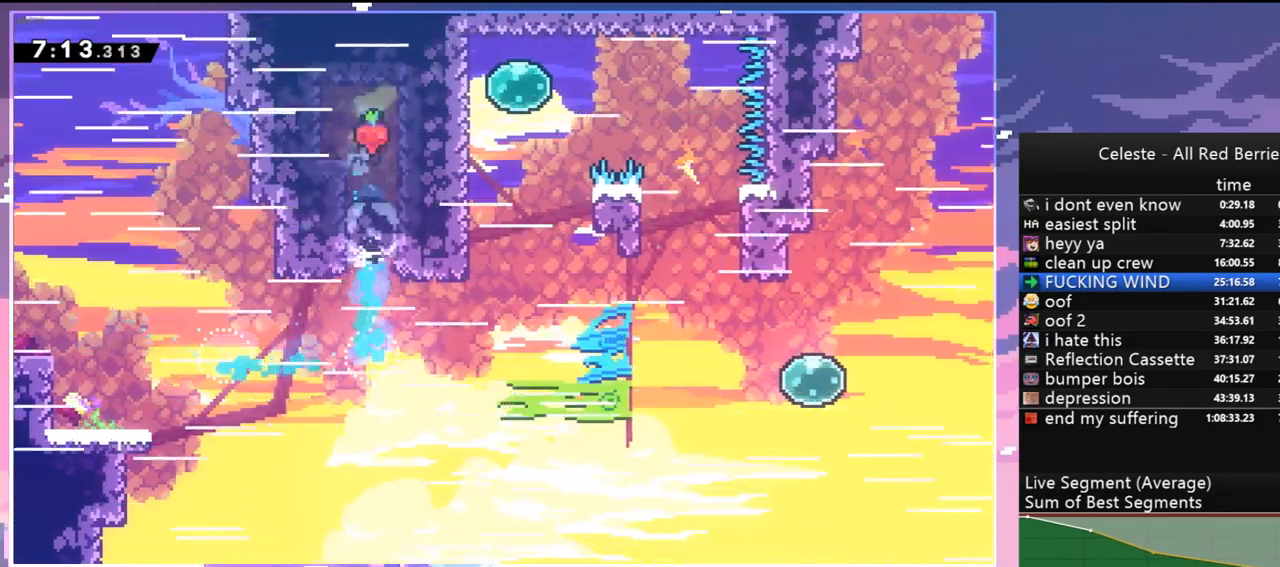
{"keys": ["jump", "right"], "events": [[17, "dash", "up"], [67, "right", "down"], [67, "up", "up"]]}
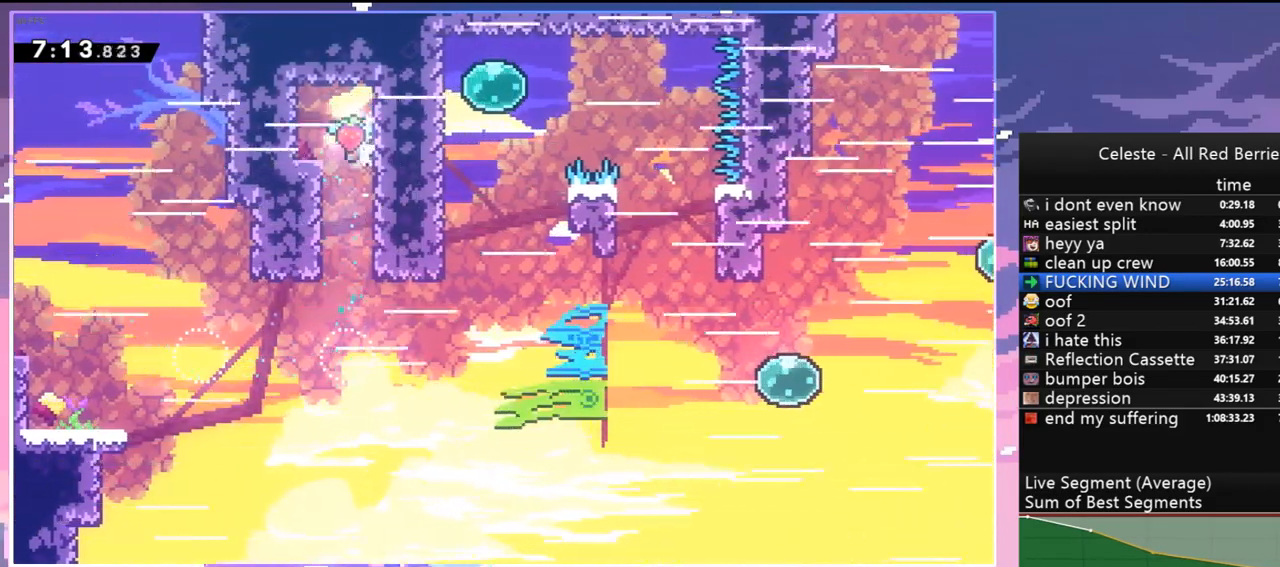
{"keys": ["dash", "right"], "events": [[183, "jump", "up"], [217, "down", "down"], [450, "down", "up"], [500, "dash", "down"]]}
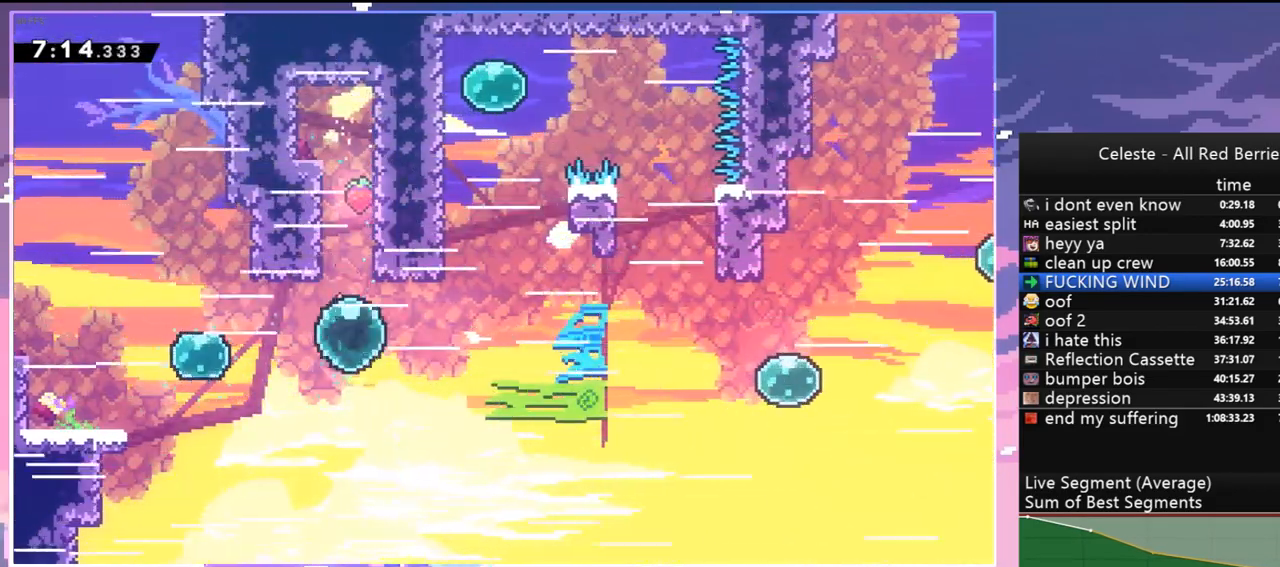
{"keys": ["dash", "up"], "events": [[150, "dash", "up"], [233, "up", "down"], [283, "dash", "down"], [283, "right", "up"]]}
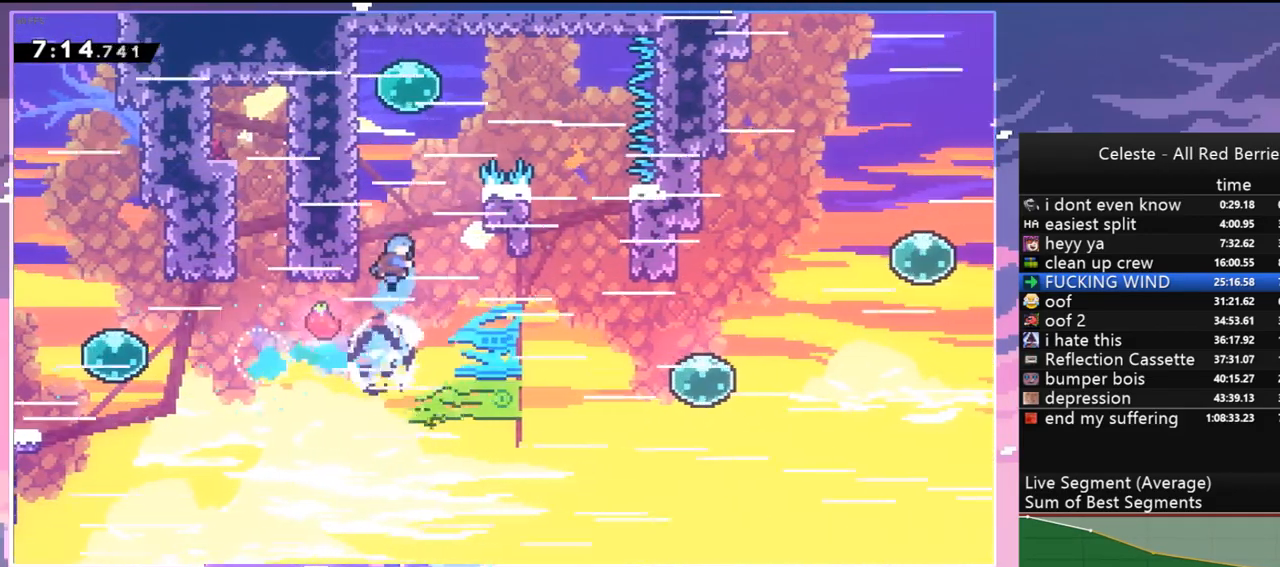
{"keys": ["down", "right"], "events": [[117, "jump", "down"], [117, "right", "down"], [150, "dash", "up"], [200, "up", "up"], [300, "dash", "down"], [300, "jump", "up"], [400, "dash", "up"], [433, "down", "down"]]}
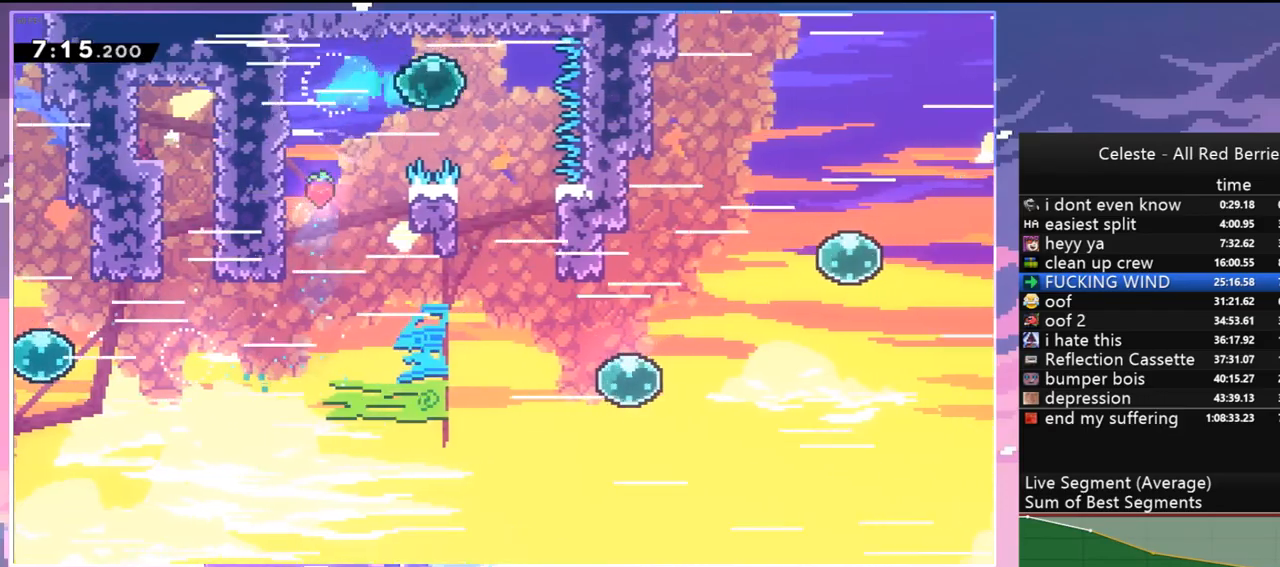
{"keys": ["dash", "down", "right"], "events": [[500, "dash", "down"]]}